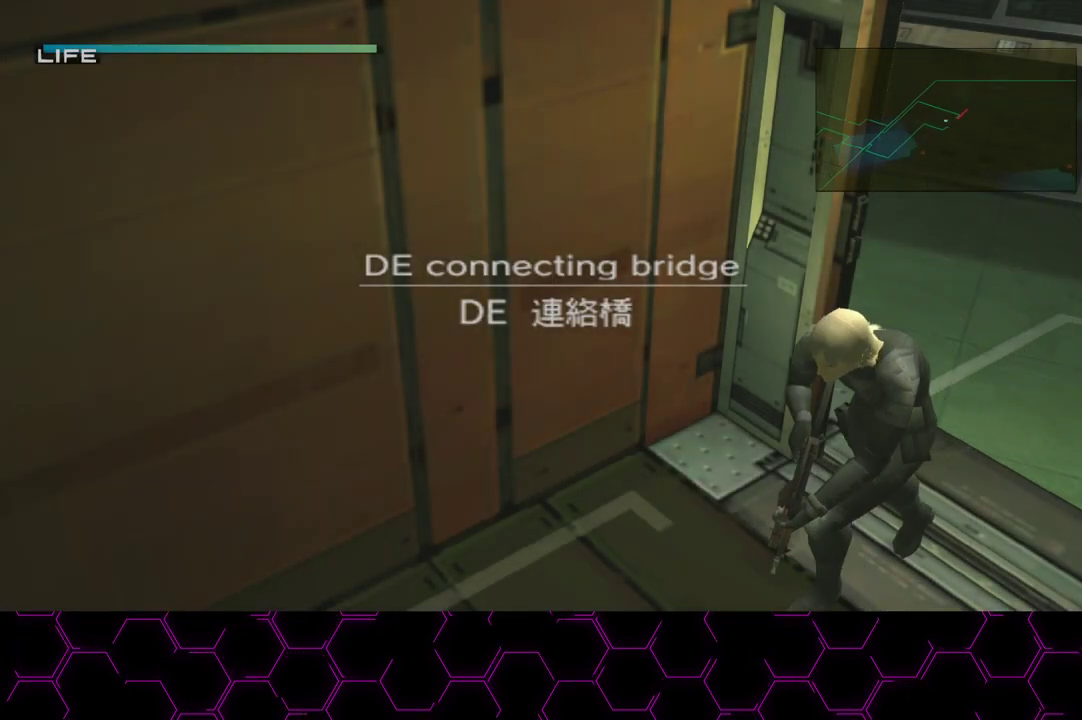
Gameplay with a controller (PlayStation layout); each line is a JSON object with the inputs held at the frame after it. "events" lists button and stick changes between this image and that frame as [ms after this image, input, new state], when the widget could be followed in between. Not read: HOME.
{"buttons": [], "left_stick": "left", "right_stick": "center", "events": []}
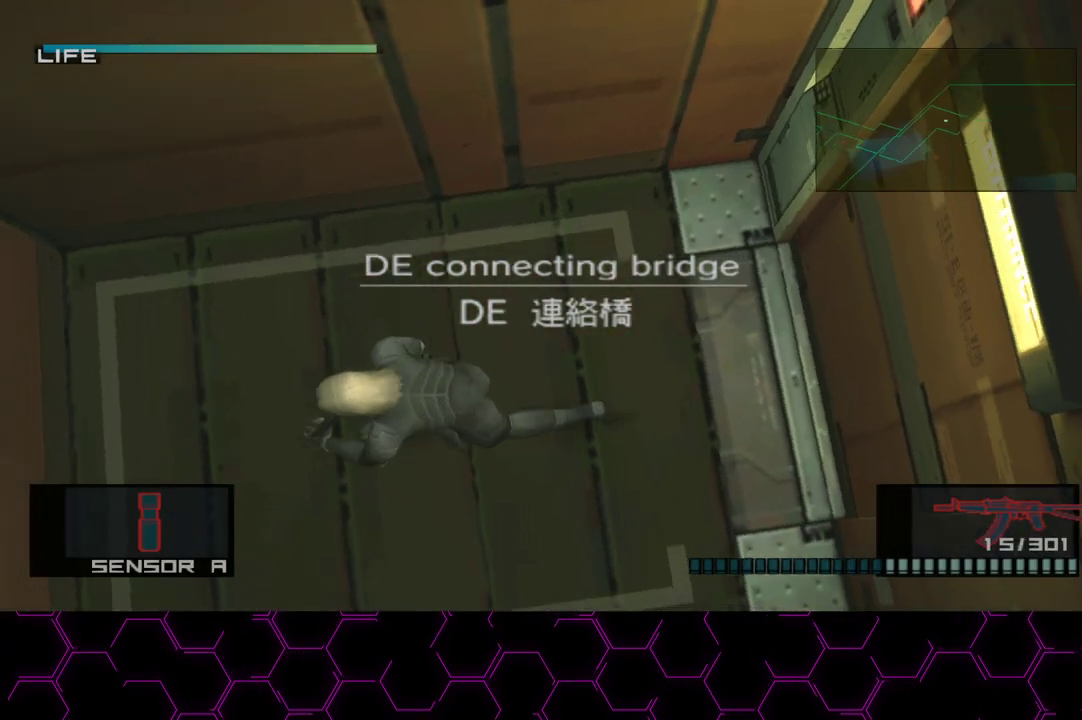
{"buttons": [], "left_stick": "down", "right_stick": "center", "events": [[167, "left_stick", "down-left"], [333, "left_stick", "down"]]}
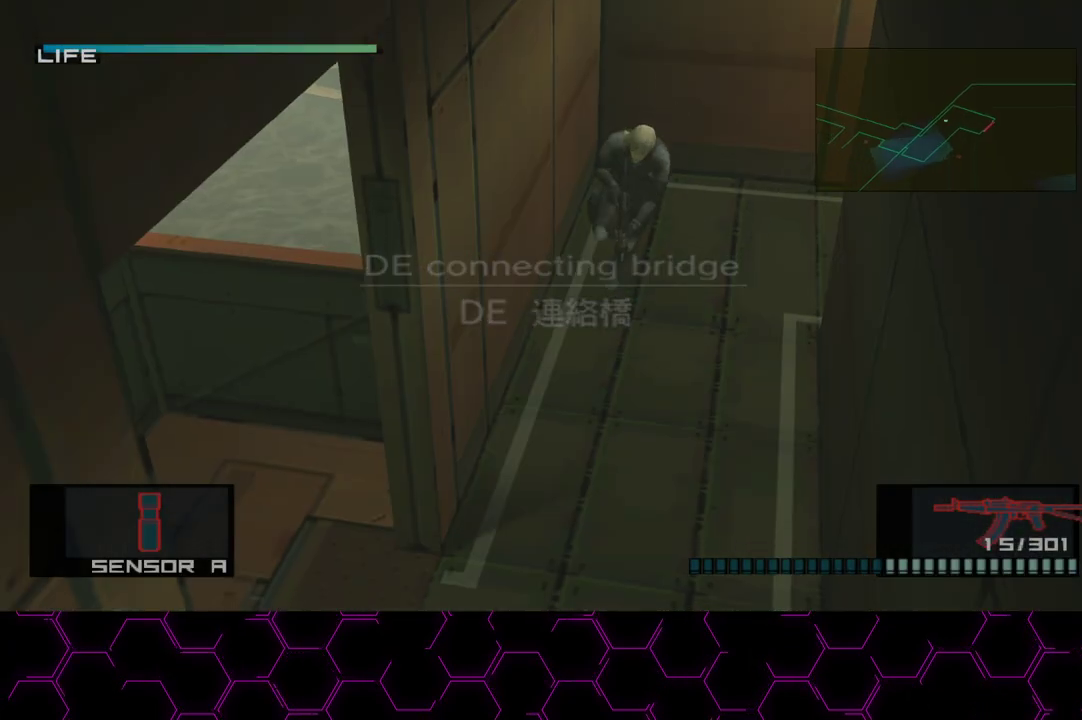
{"buttons": ["L3"], "left_stick": "down-left", "right_stick": "center", "events": [[417, "left_stick", "down-left"], [450, "L3", "down"]]}
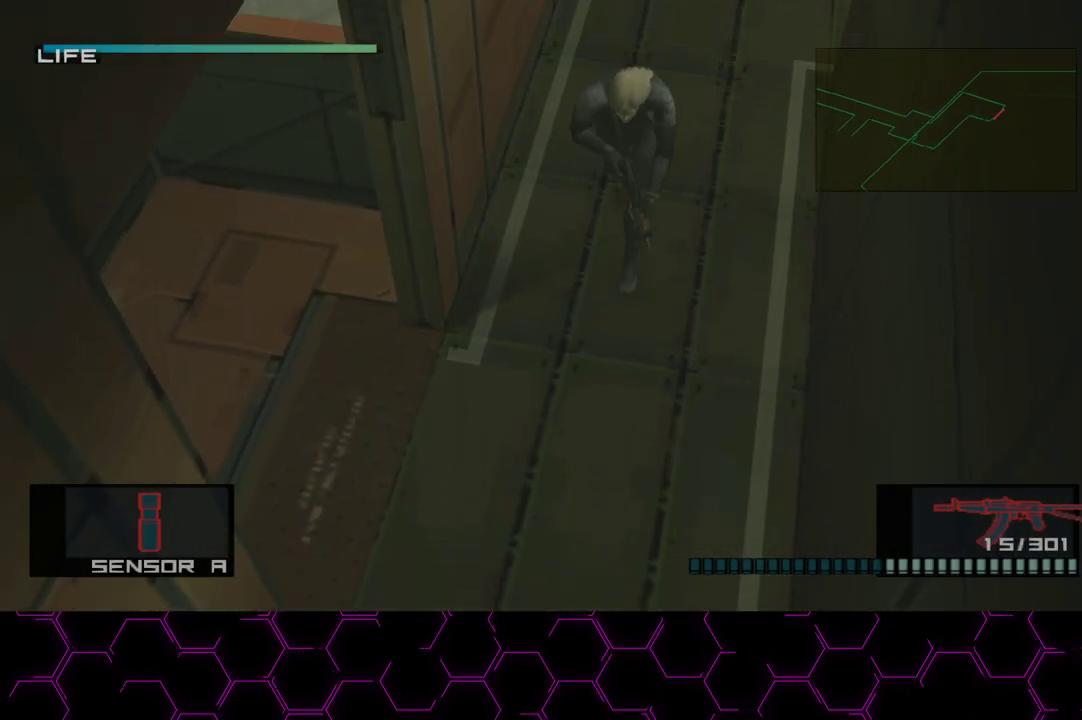
{"buttons": [], "left_stick": "up-left", "right_stick": "center", "events": [[50, "L3", "up"], [117, "L3", "down"], [200, "L3", "up"], [450, "left_stick", "up-left"]]}
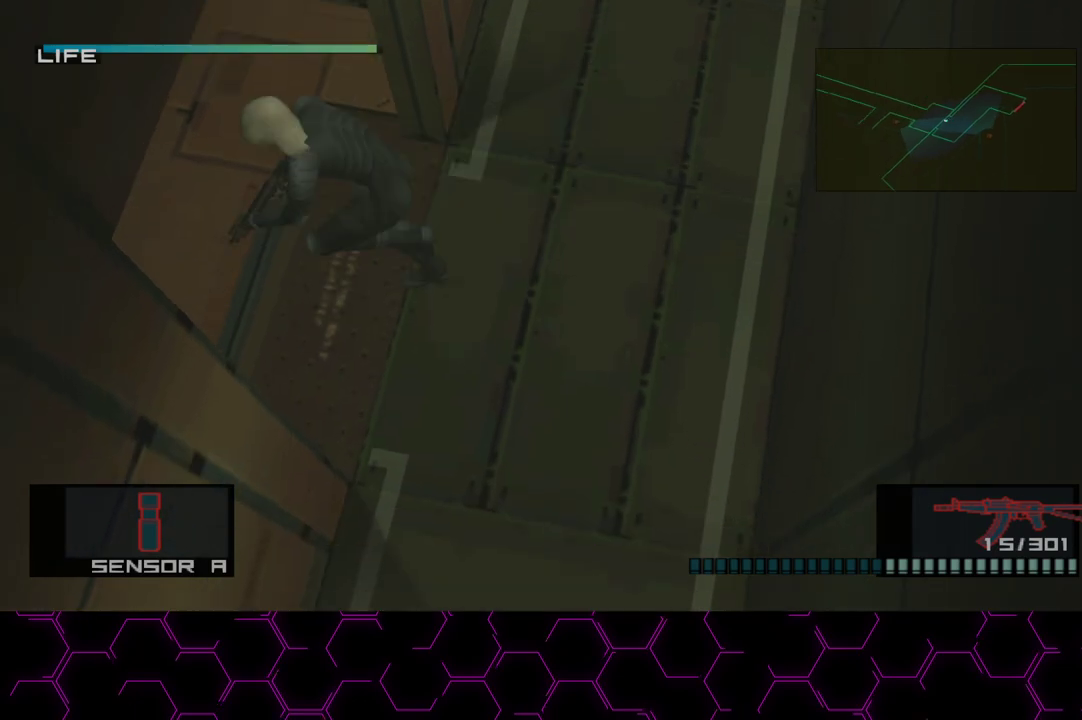
{"buttons": [], "left_stick": "up-left", "right_stick": "center", "events": []}
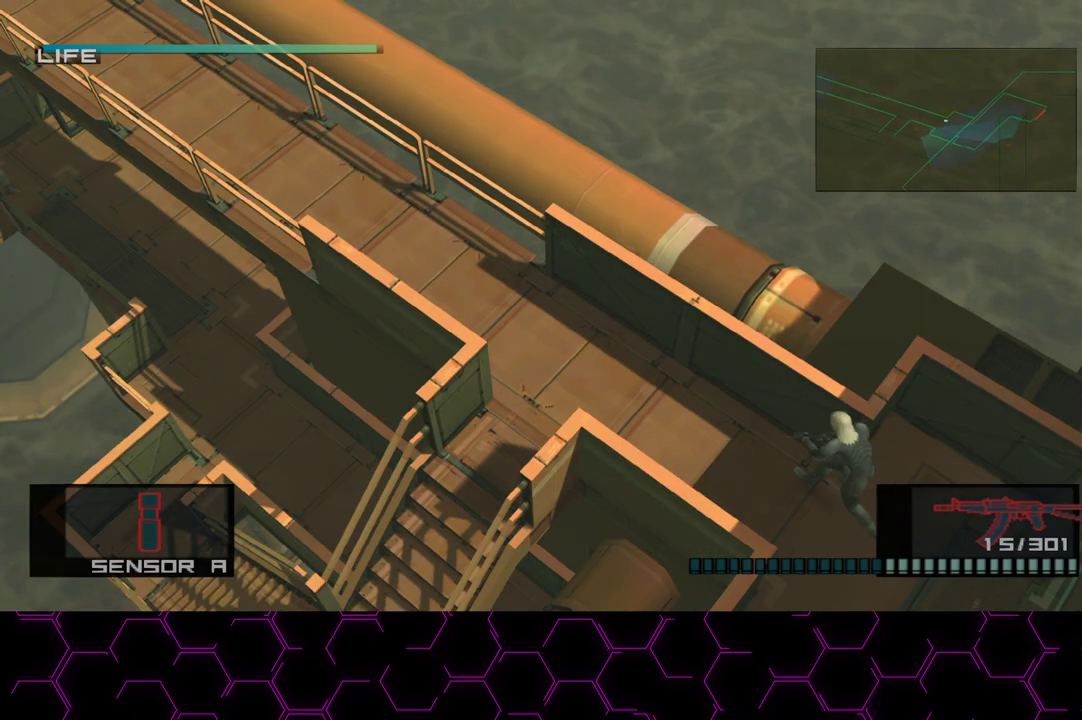
{"buttons": [], "left_stick": "center", "right_stick": "center", "events": [[217, "CROSS", "down"], [350, "CROSS", "up"], [500, "left_stick", "center"]]}
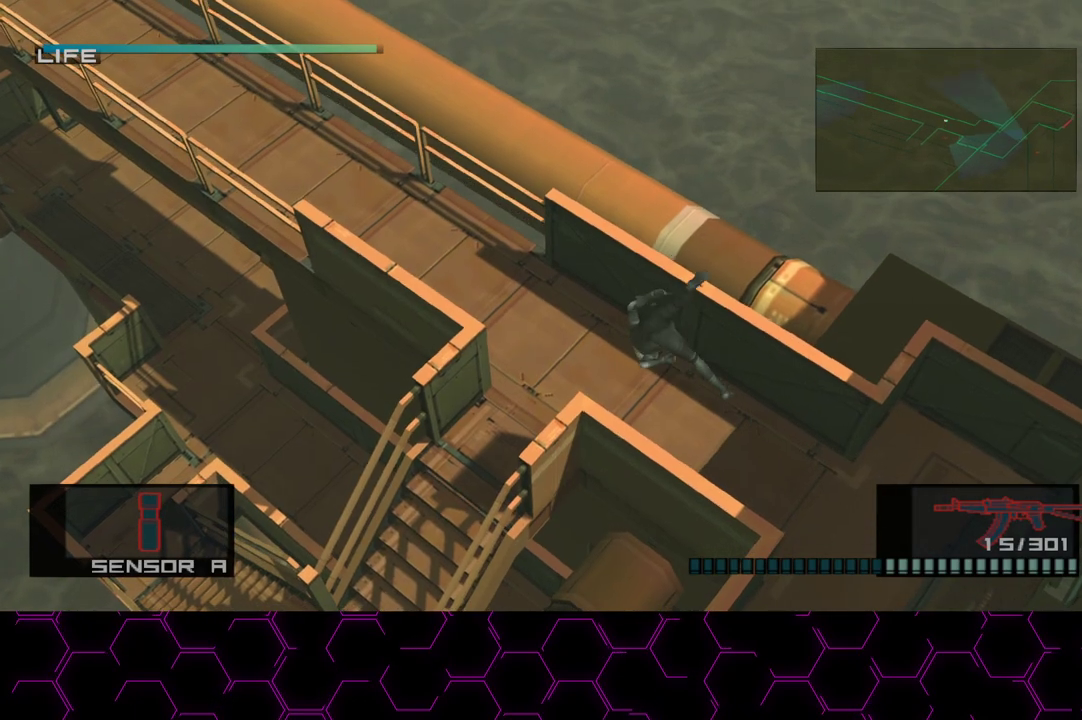
{"buttons": [], "left_stick": "up-left", "right_stick": "center", "events": [[117, "left_stick", "up-left"]]}
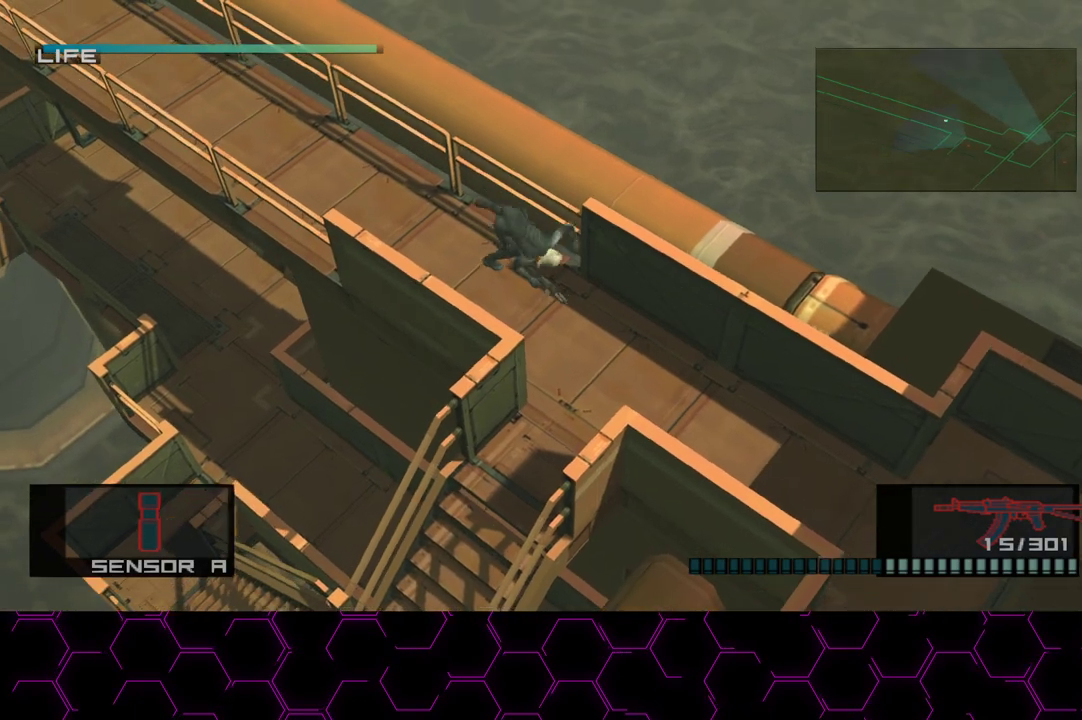
{"buttons": ["CROSS"], "left_stick": "up-left", "right_stick": "center", "events": [[217, "CROSS", "down"], [383, "L3", "down"], [483, "L3", "up"]]}
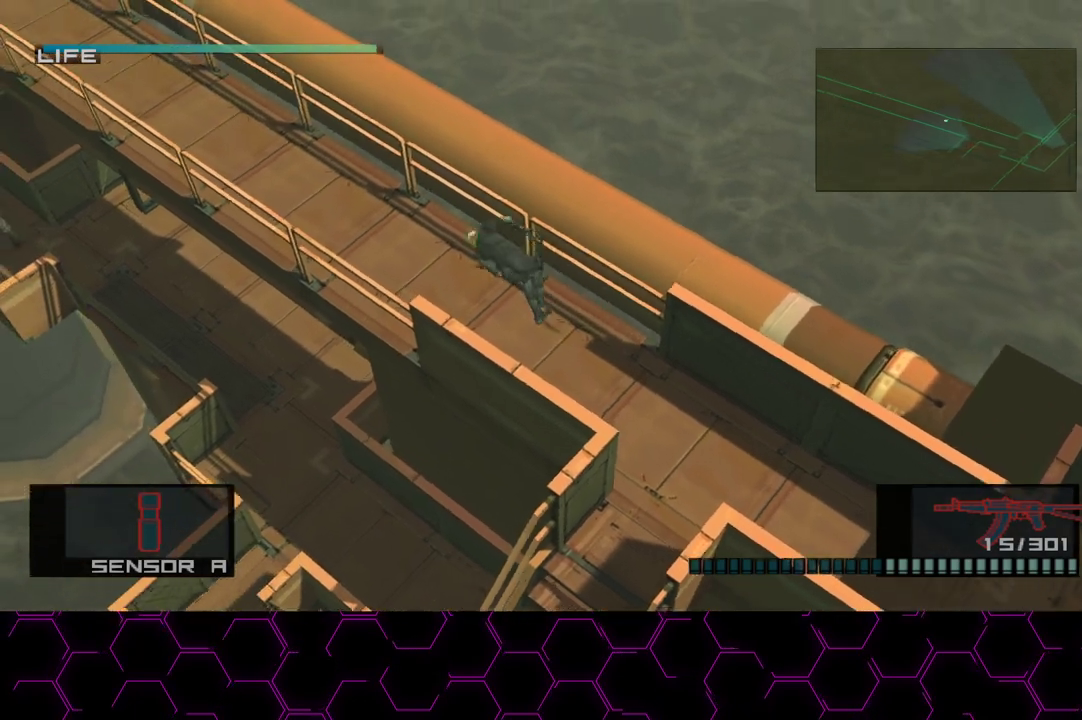
{"buttons": [], "left_stick": "up-left", "right_stick": "center", "events": [[250, "CROSS", "up"]]}
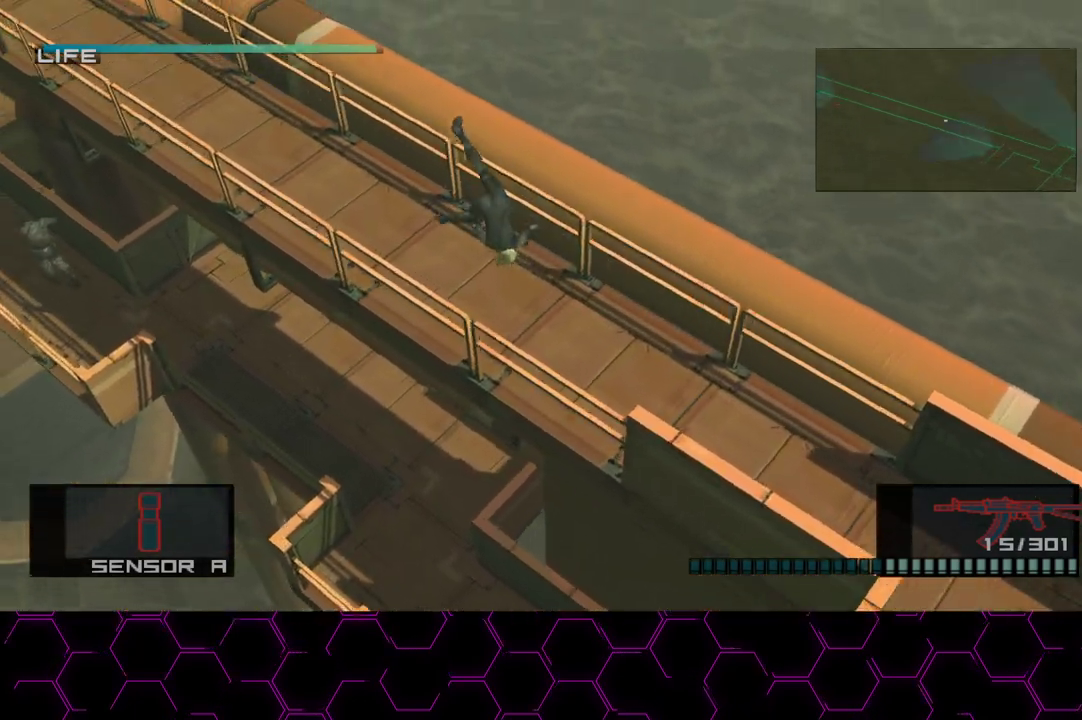
{"buttons": ["CROSS"], "left_stick": "up-left", "right_stick": "center", "events": [[417, "CROSS", "down"]]}
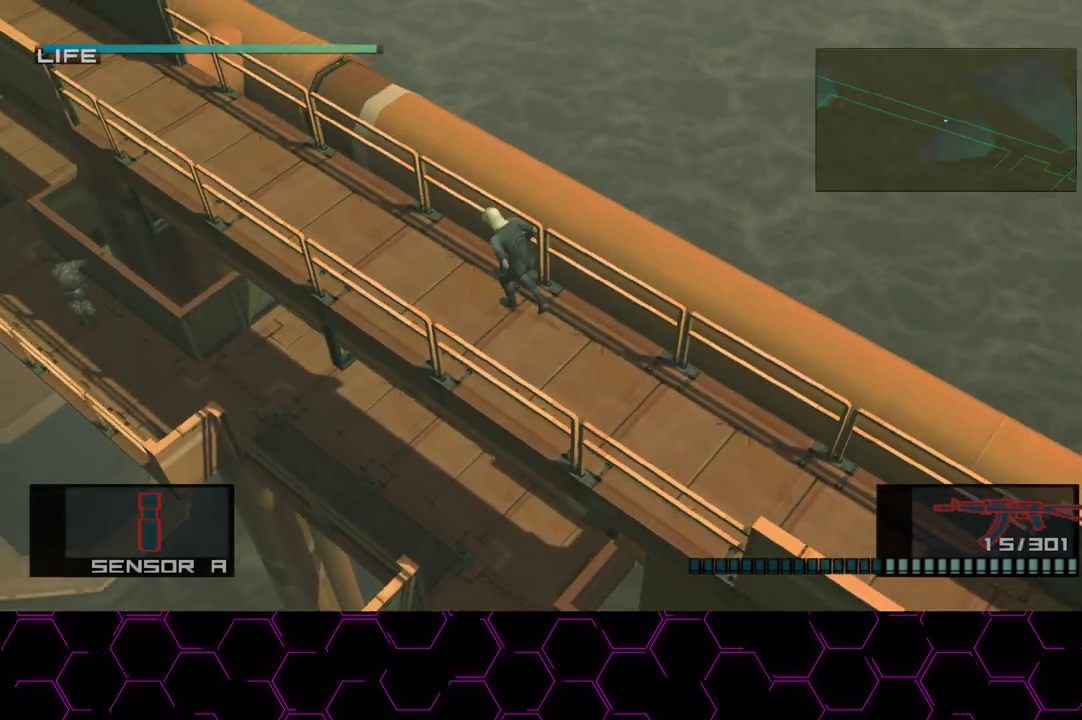
{"buttons": [], "left_stick": "up-left", "right_stick": "center", "events": [[417, "CROSS", "up"]]}
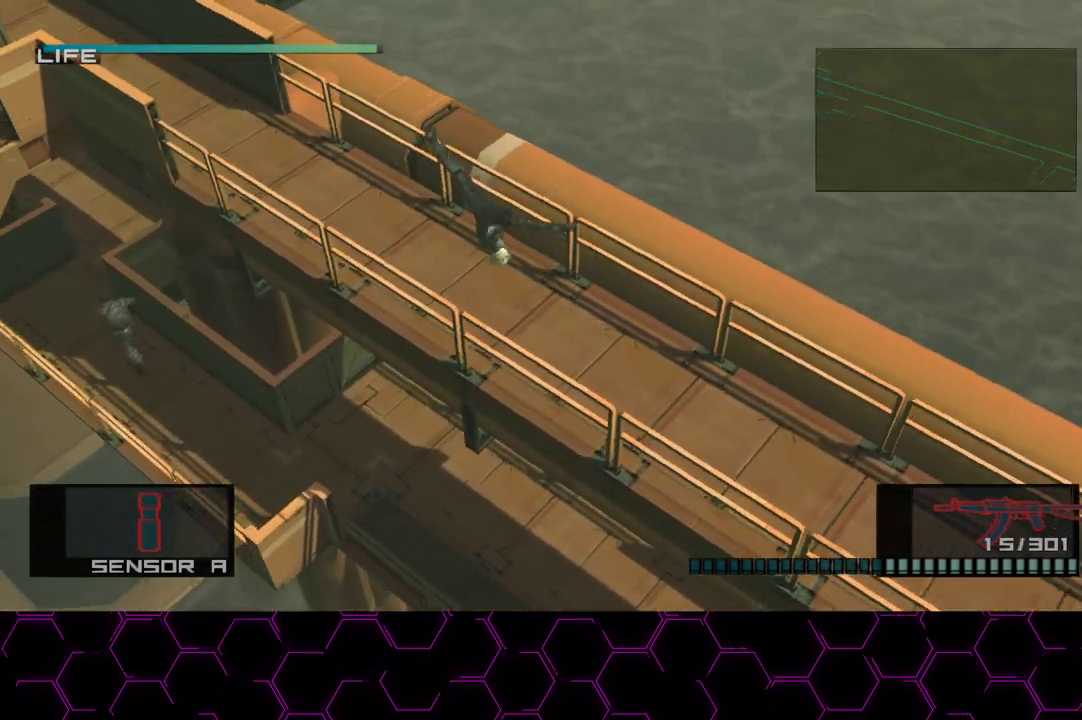
{"buttons": [], "left_stick": "up-left", "right_stick": "center", "events": []}
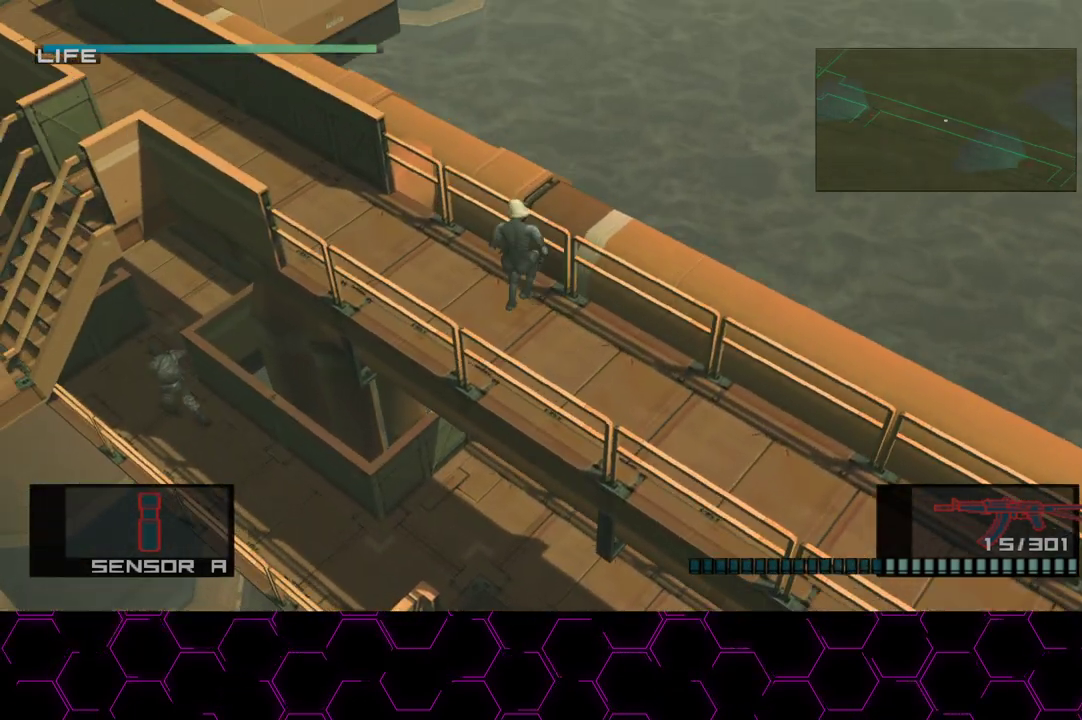
{"buttons": ["CROSS"], "left_stick": "up-left", "right_stick": "center", "events": [[117, "CROSS", "down"]]}
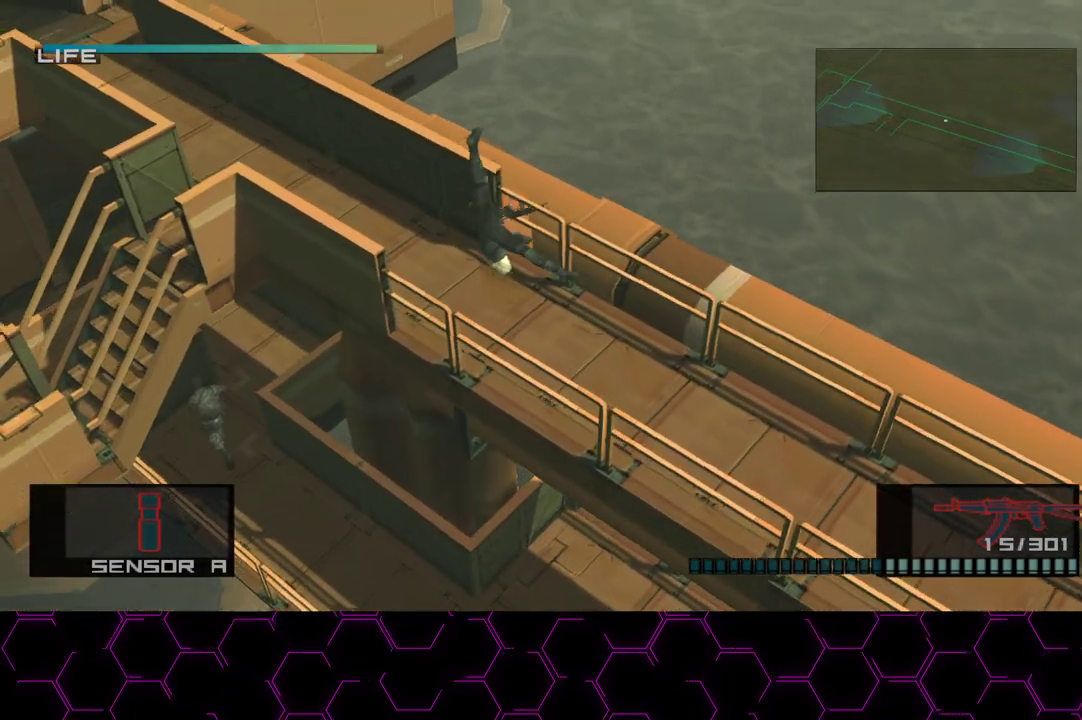
{"buttons": [], "left_stick": "left", "right_stick": "center", "events": [[17, "CROSS", "up"], [83, "left_stick", "center"], [217, "L3", "down"], [217, "left_stick", "left"], [333, "L3", "up"]]}
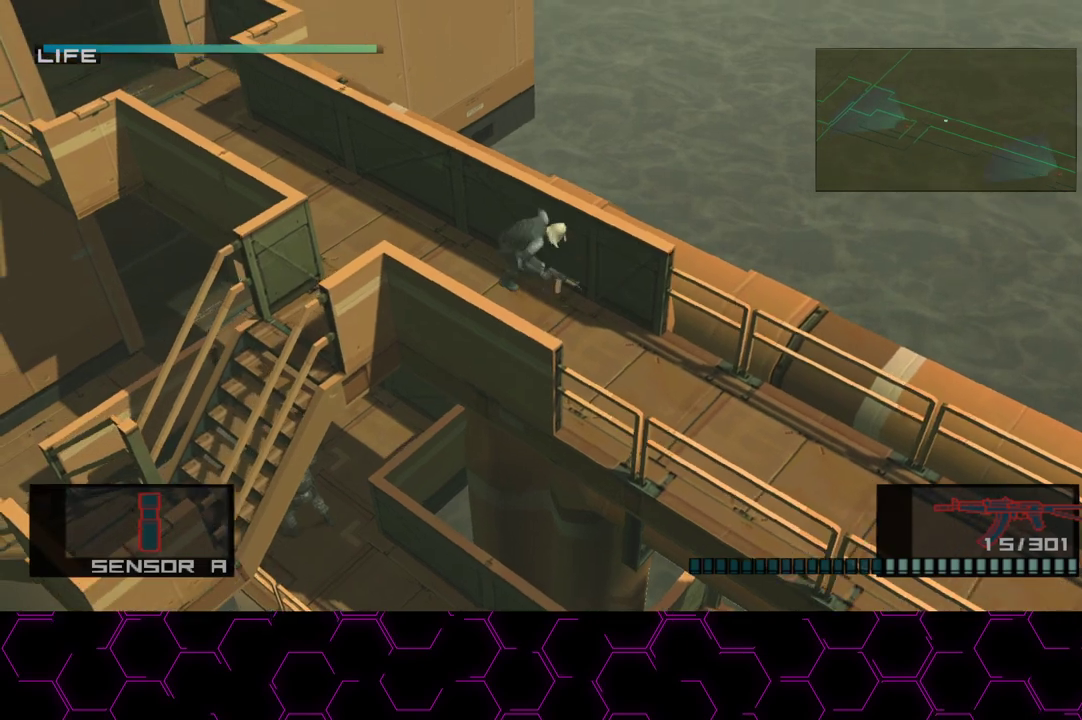
{"buttons": [], "left_stick": "left", "right_stick": "center", "events": [[333, "CROSS", "down"], [450, "CROSS", "up"]]}
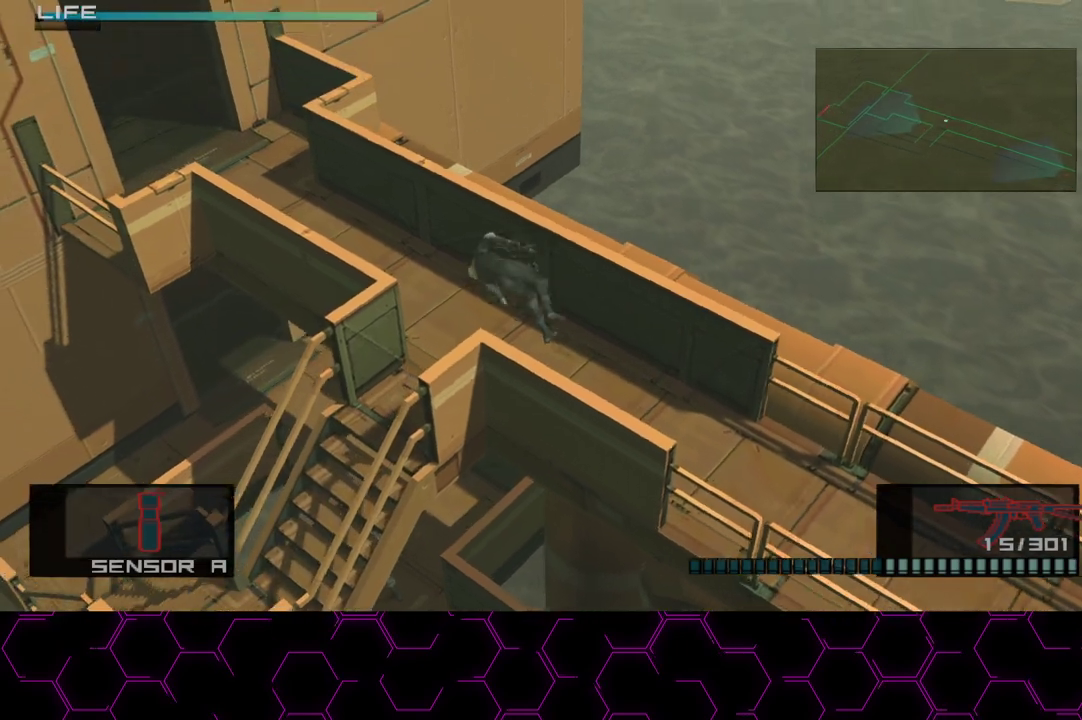
{"buttons": [], "left_stick": "left", "right_stick": "center", "events": [[183, "L3", "down"], [300, "L3", "up"], [367, "L3", "down"], [467, "L3", "up"]]}
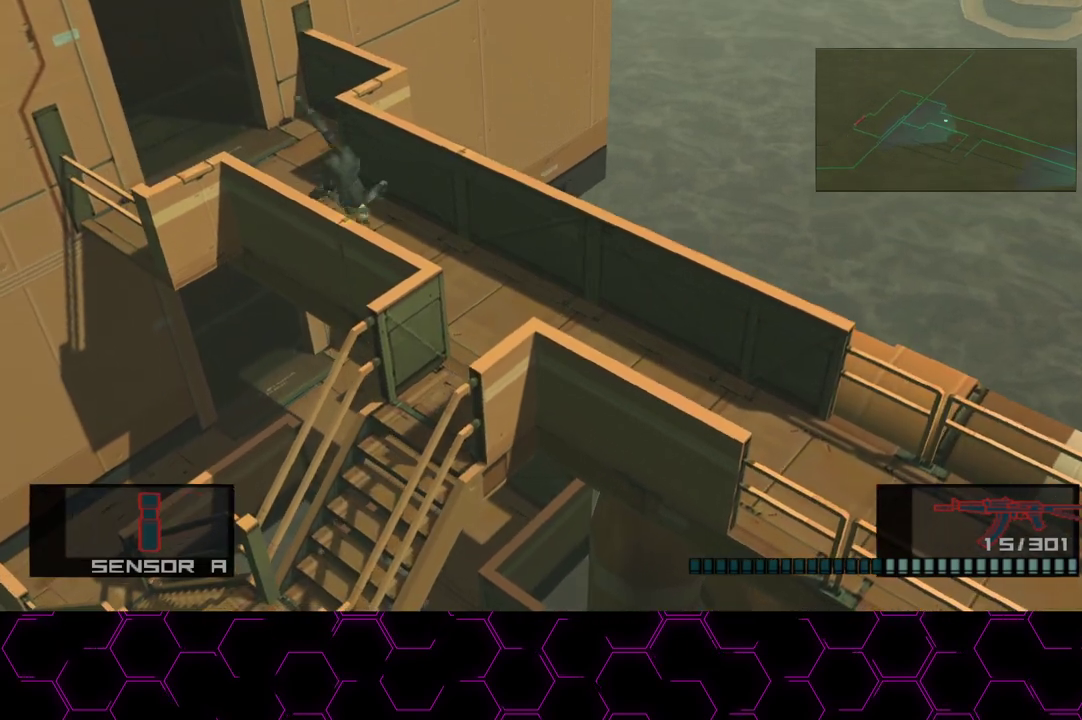
{"buttons": [], "left_stick": "left", "right_stick": "center", "events": []}
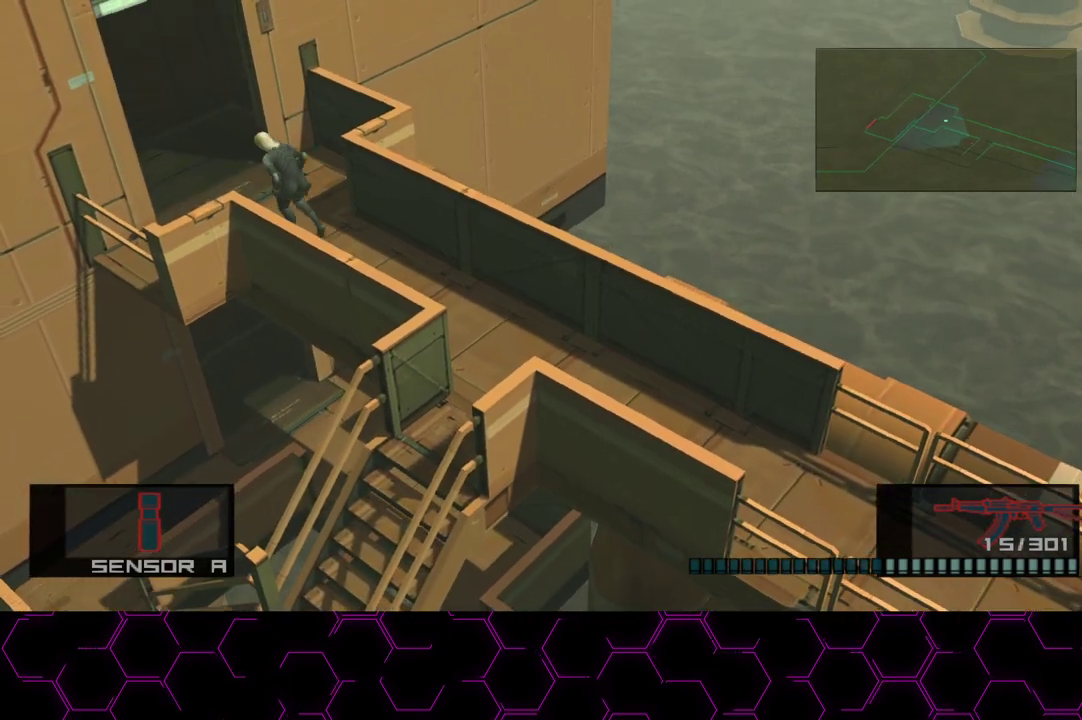
{"buttons": [], "left_stick": "left", "right_stick": "center", "events": []}
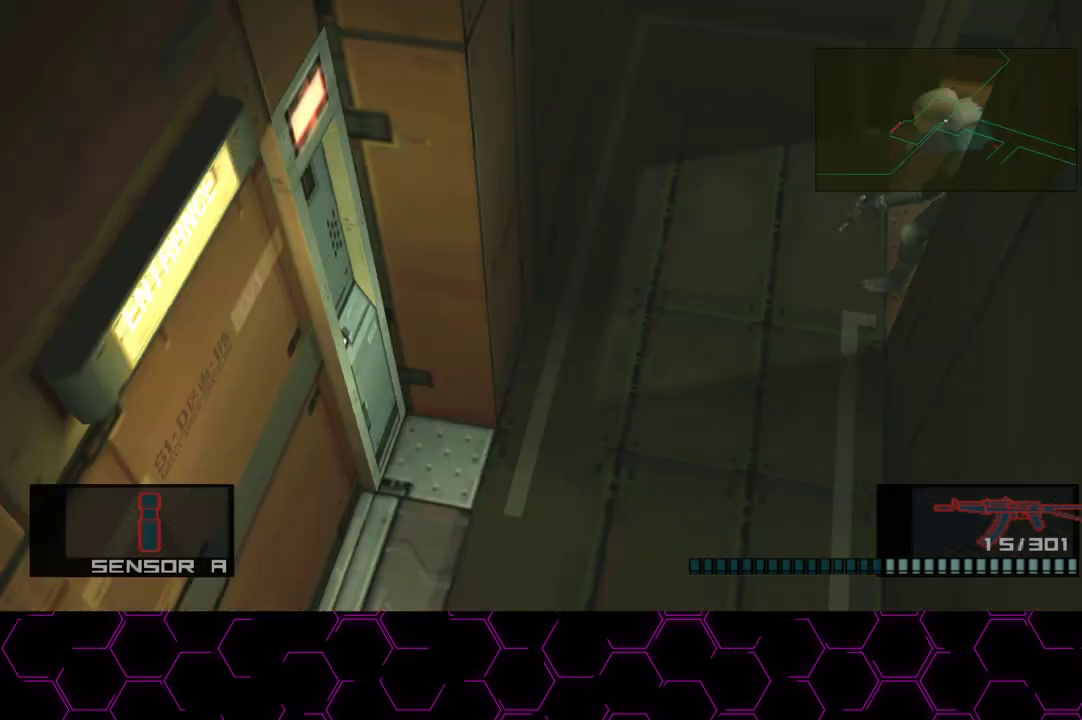
{"buttons": [], "left_stick": "down-left", "right_stick": "center", "events": [[133, "left_stick", "down-left"]]}
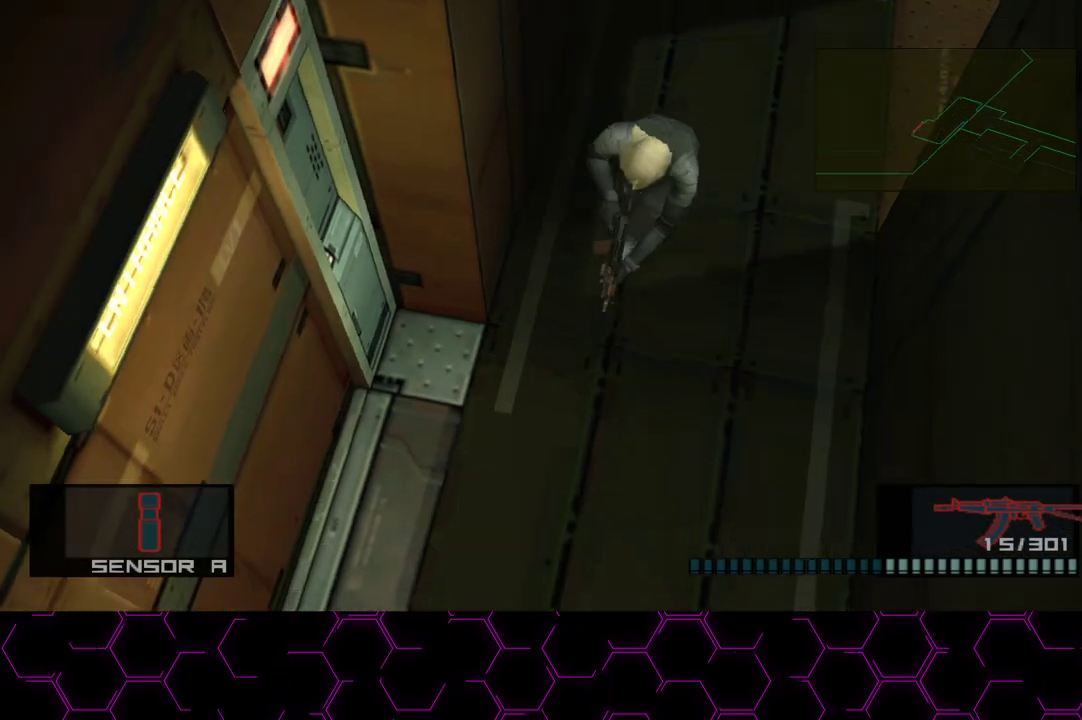
{"buttons": [], "left_stick": "left", "right_stick": "center", "events": [[417, "left_stick", "left"]]}
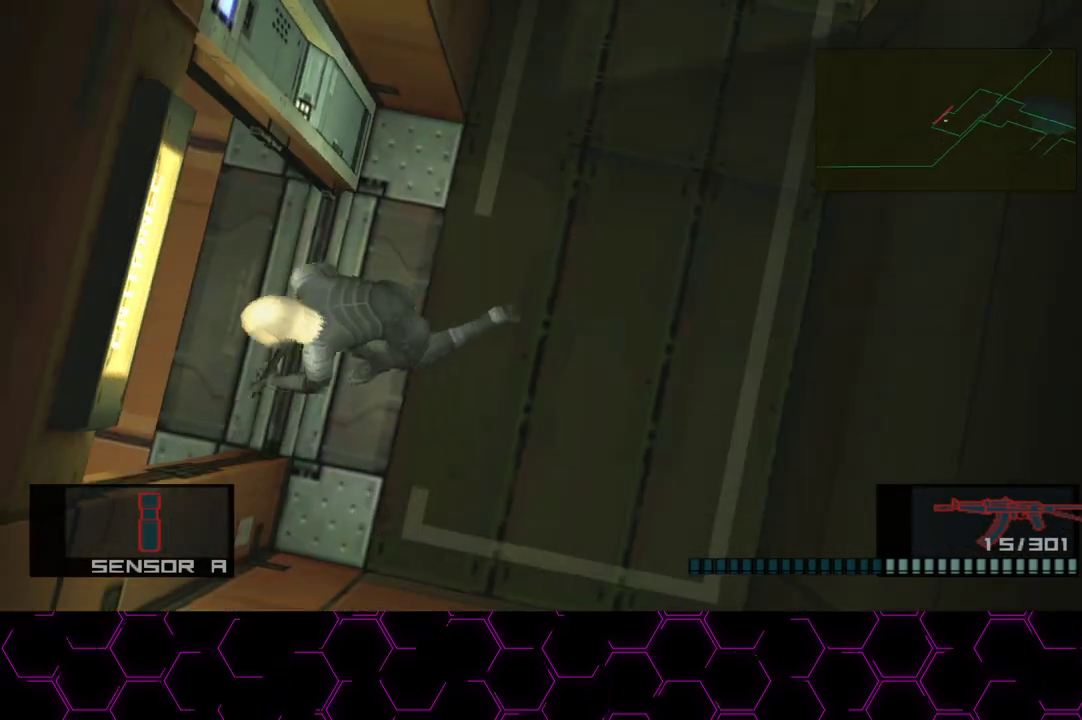
{"buttons": [], "left_stick": "left", "right_stick": "center", "events": []}
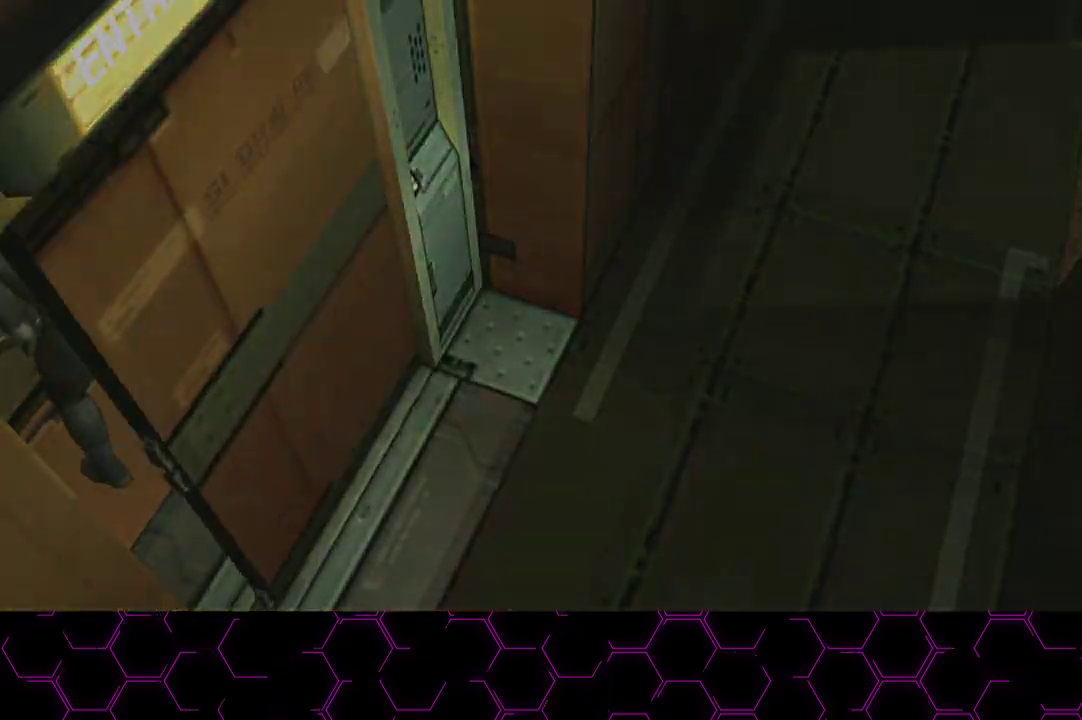
{"buttons": [], "left_stick": "center", "right_stick": "center", "events": [[17, "L3", "down"], [17, "left_stick", "center"], [33, "R2", "down"], [100, "L3", "up"], [200, "L3", "down"], [200, "R2", "up"], [267, "L3", "up"], [317, "L3", "down"], [483, "L3", "up"]]}
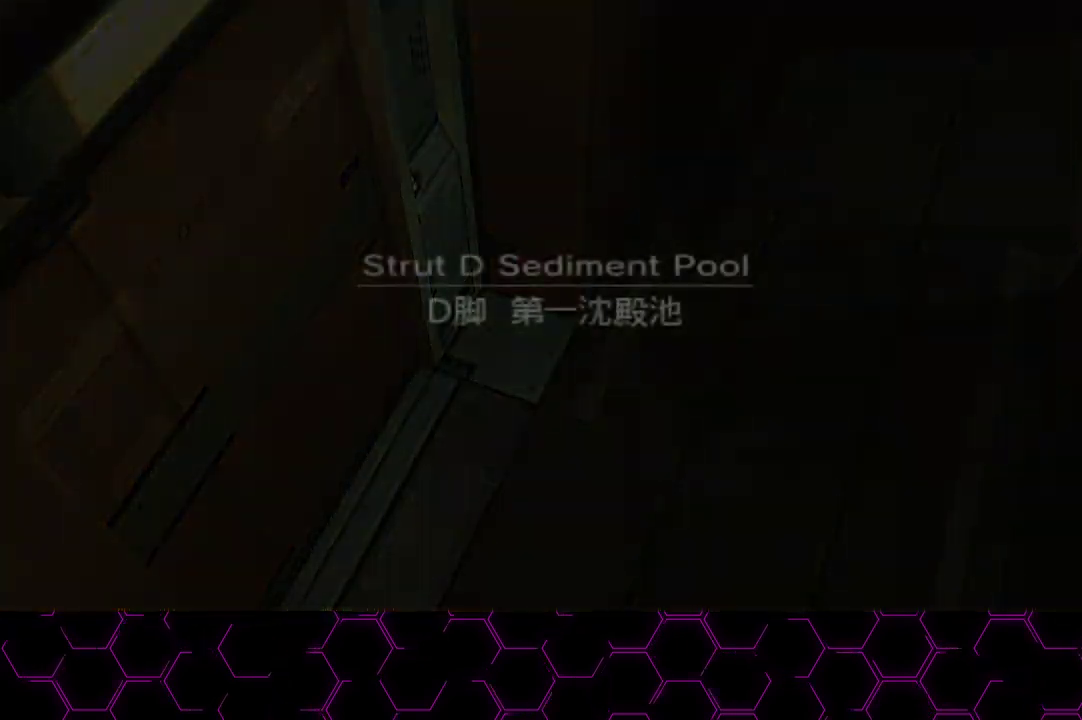
{"buttons": [], "left_stick": "center", "right_stick": "center", "events": [[33, "L3", "down"], [200, "L3", "up"], [267, "L3", "down"], [350, "L3", "up"]]}
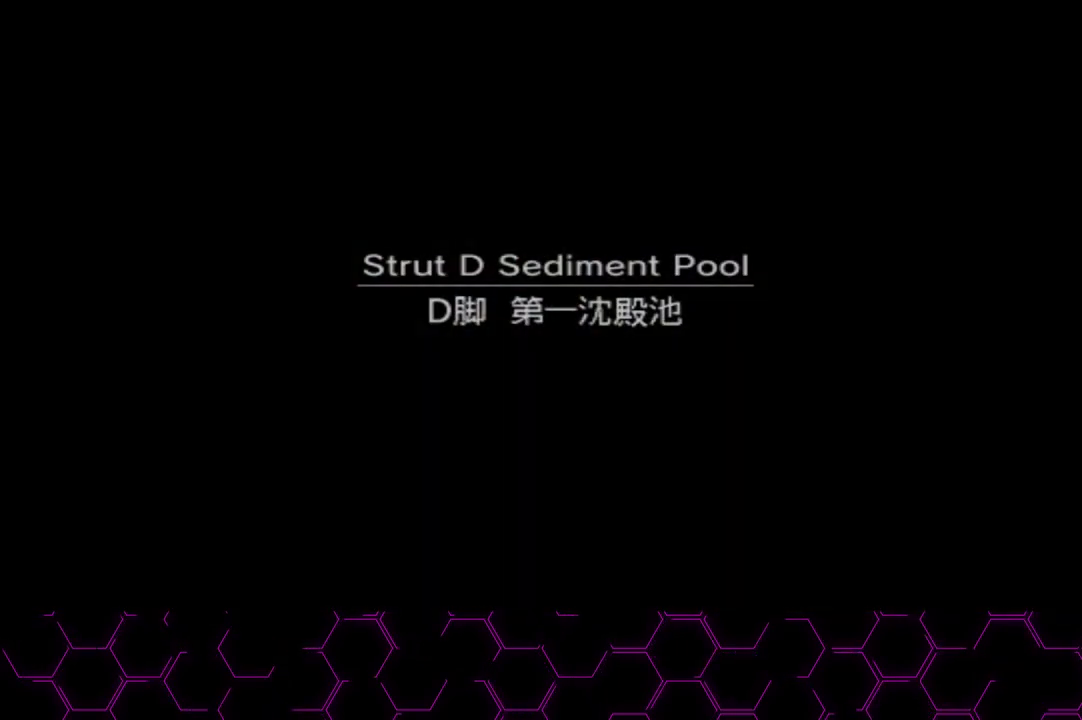
{"buttons": ["L3"], "left_stick": "up", "right_stick": "center", "events": [[483, "left_stick", "up"], [500, "L3", "down"]]}
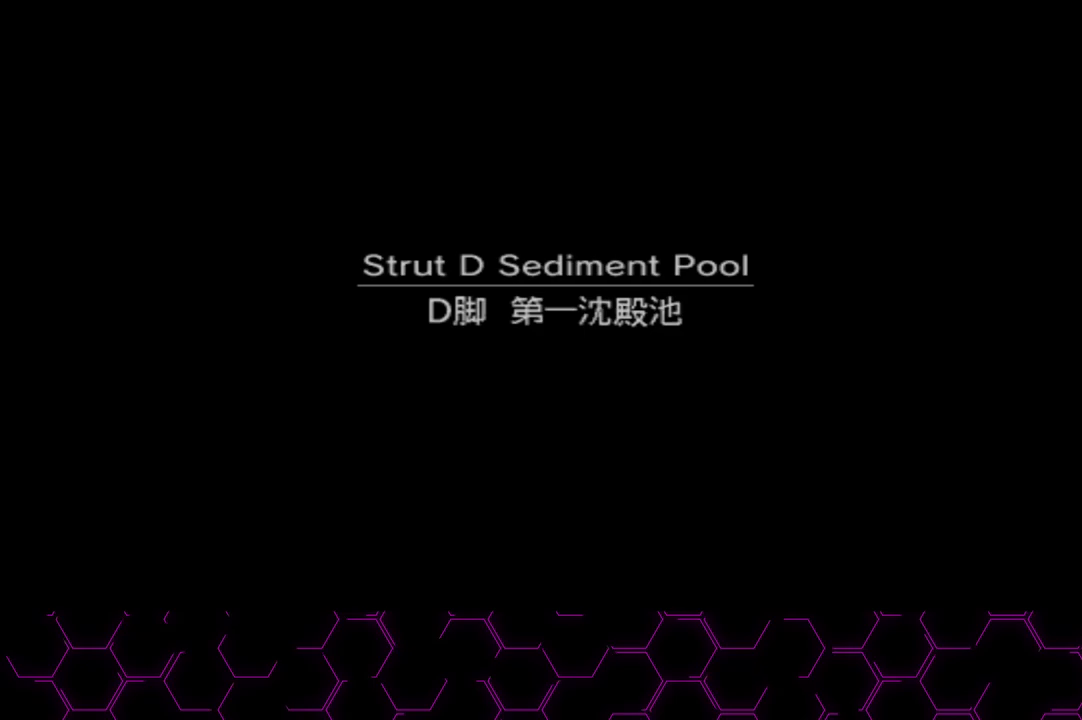
{"buttons": [], "left_stick": "up", "right_stick": "center", "events": [[100, "L3", "up"], [200, "left_stick", "center"], [350, "left_stick", "up"], [383, "L3", "down"], [433, "L3", "up"]]}
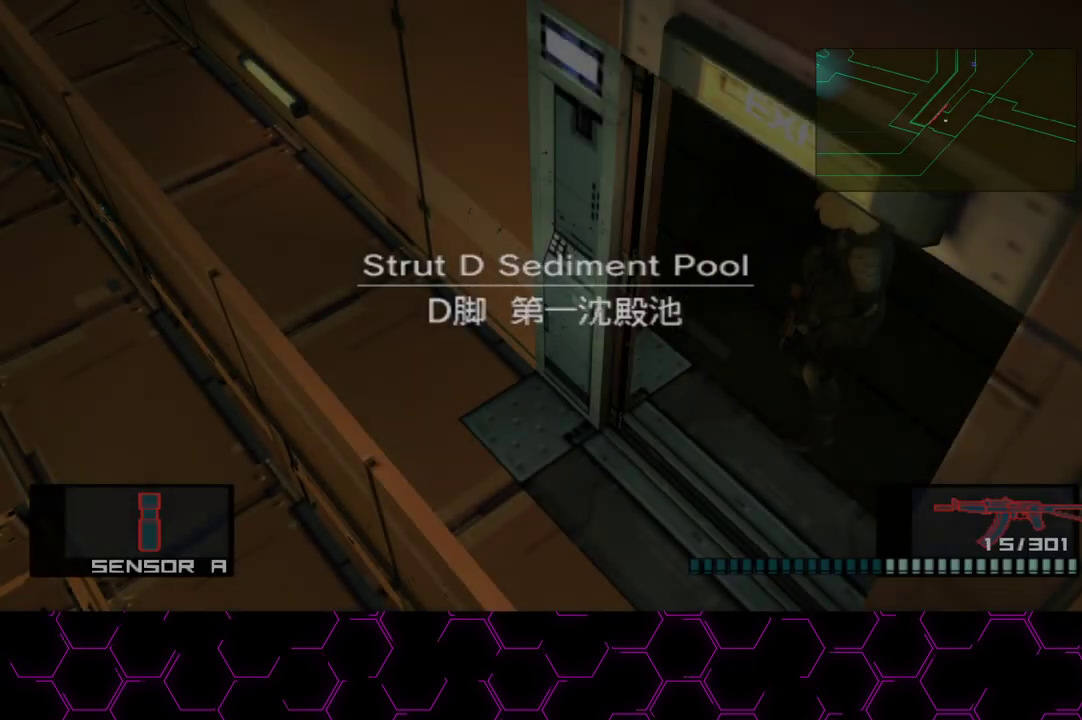
{"buttons": [], "left_stick": "up", "right_stick": "center", "events": [[17, "L3", "down"], [100, "L3", "up"], [200, "left_stick", "center"], [283, "L3", "down"], [283, "left_stick", "up"], [367, "L3", "up"], [433, "L3", "down"], [500, "L3", "up"]]}
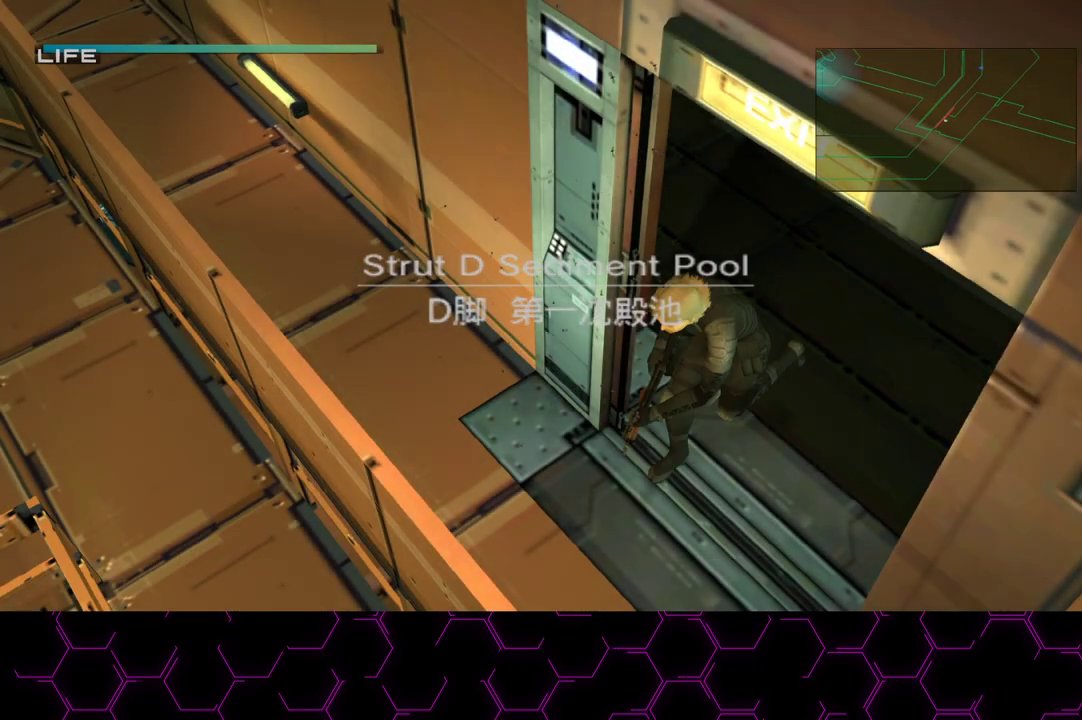
{"buttons": [], "left_stick": "up", "right_stick": "center", "events": [[50, "L3", "down"], [100, "L3", "up"]]}
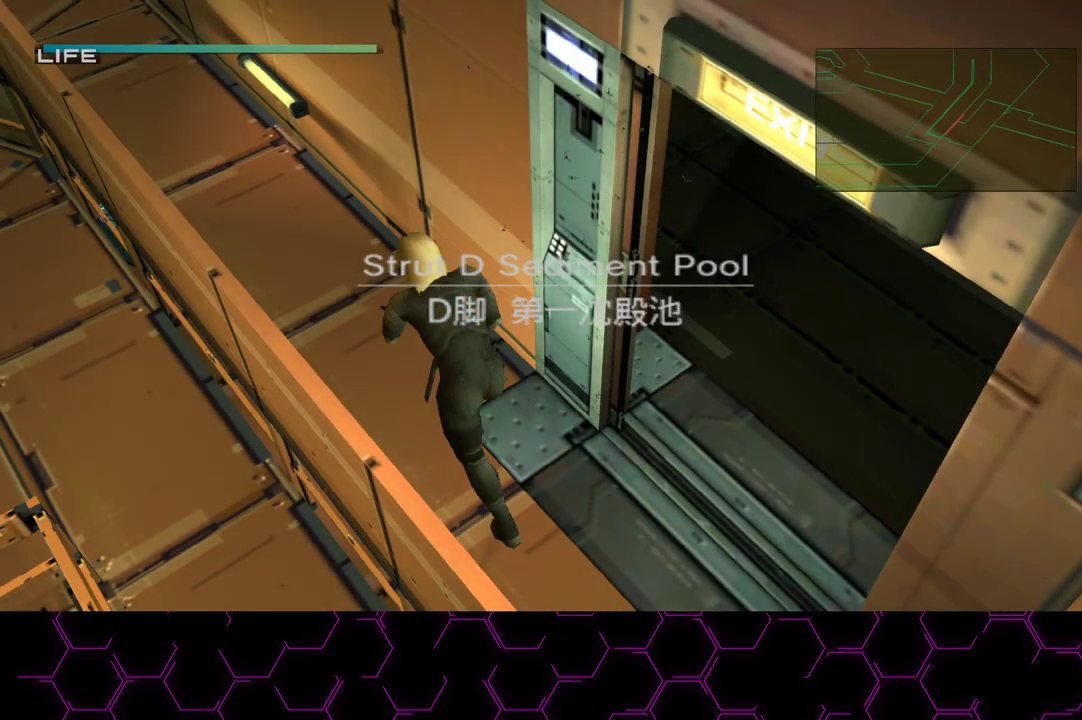
{"buttons": [], "left_stick": "up", "right_stick": "center", "events": []}
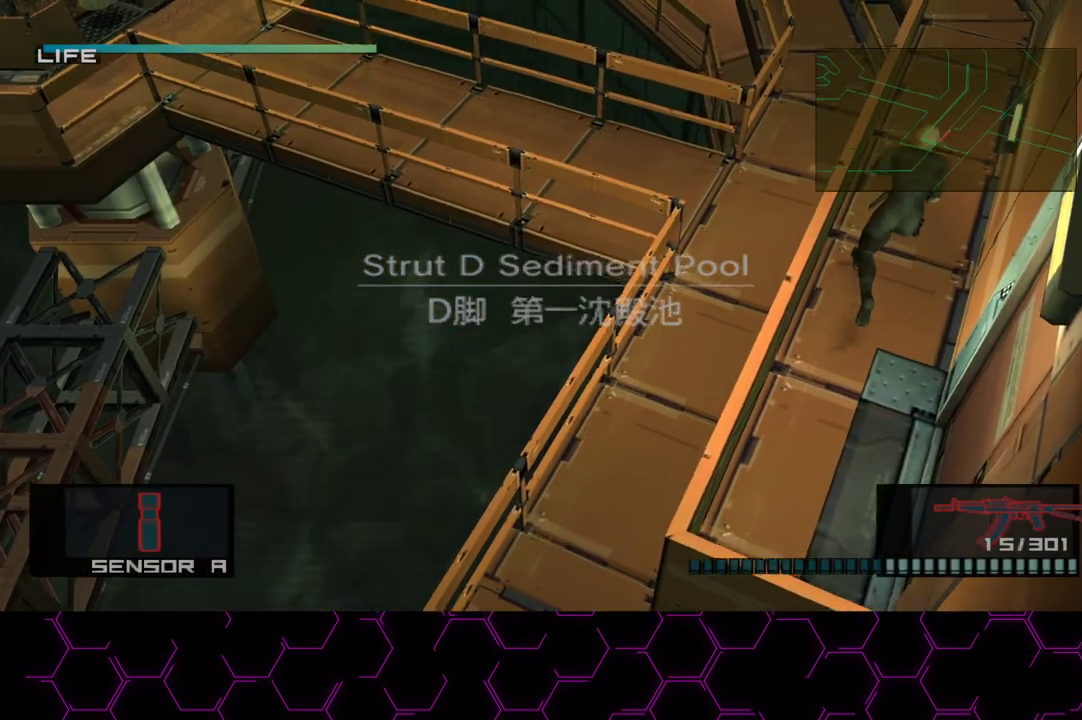
{"buttons": [], "left_stick": "center", "right_stick": "center", "events": [[117, "CROSS", "down"], [217, "CROSS", "up"], [383, "left_stick", "center"]]}
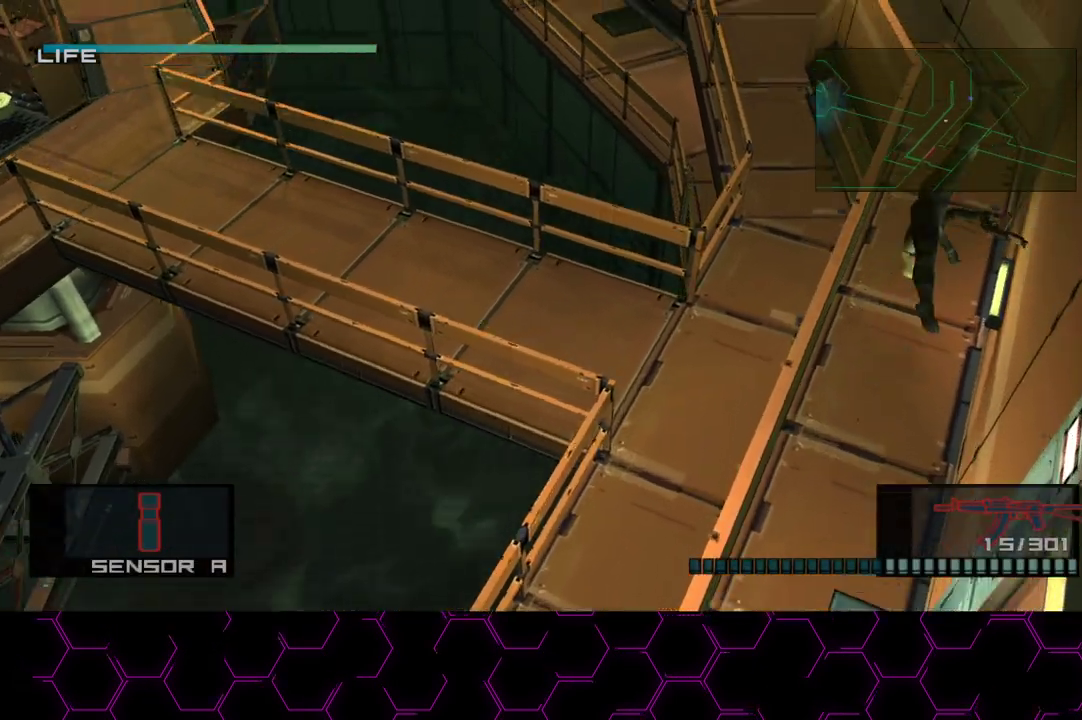
{"buttons": ["L1"], "left_stick": "up", "right_stick": "center", "events": [[17, "left_stick", "up"], [33, "L3", "down"], [50, "L1", "down"], [133, "L3", "up"]]}
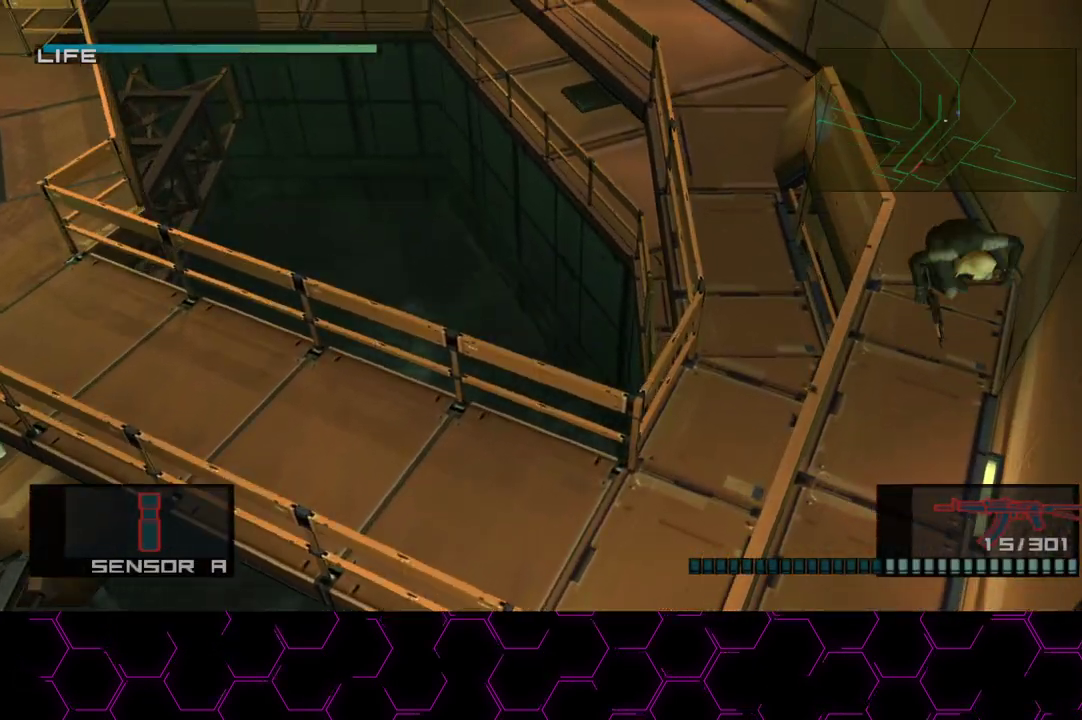
{"buttons": ["CROSS", "L1"], "left_stick": "up-left", "right_stick": "center", "events": [[233, "left_stick", "up-left"], [417, "CROSS", "down"]]}